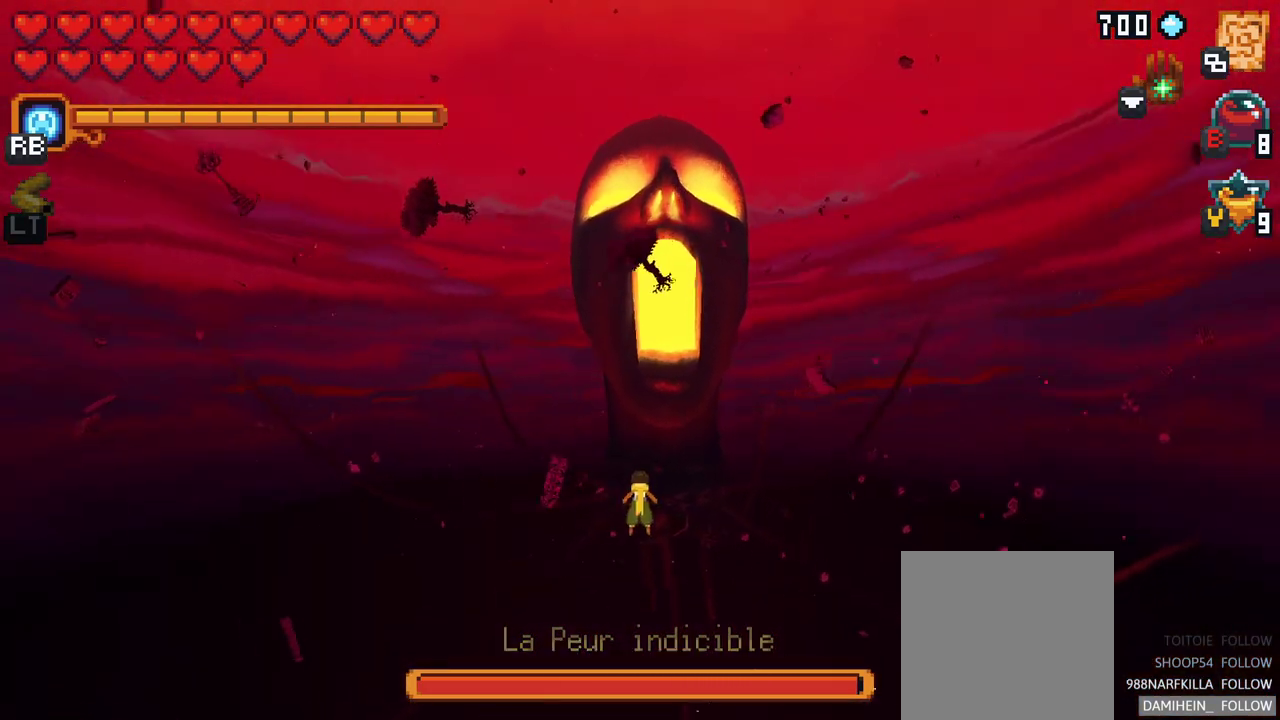
Gameplay with a controller (Xbox layout); each line is a JSON object with the inputs held at the frame after it. "events" lists button and stick changes between this image and that frame as [ms after this image, input, new state], when the widget could be followed in between. Not read: L1 L3 R1 R3 right_stick.
{"buttons": [], "left_stick": "right", "events": [[33, "left_stick", "up-left"], [83, "left_stick", "up"], [317, "left_stick", "down-left"], [483, "left_stick", "right"]]}
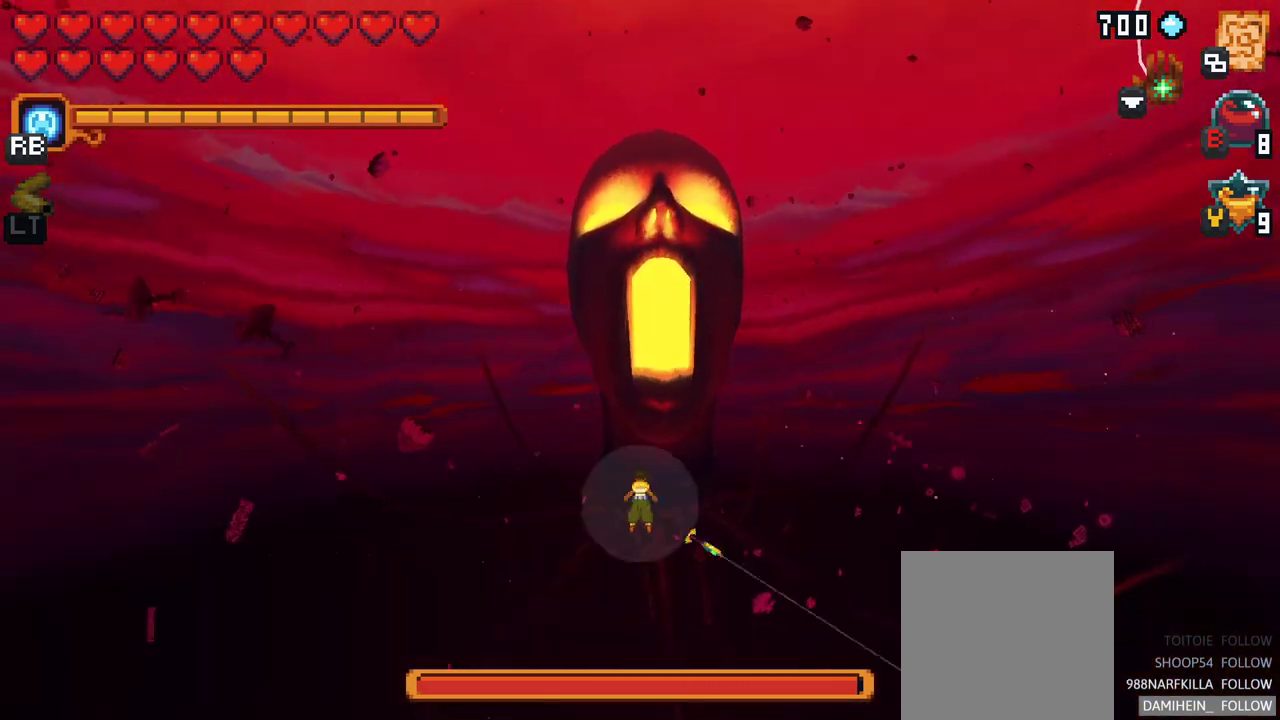
{"buttons": [], "left_stick": "up-left", "events": [[100, "left_stick", "up"], [167, "left_stick", "left"], [283, "left_stick", "down"], [350, "left_stick", "right"], [467, "left_stick", "up-left"]]}
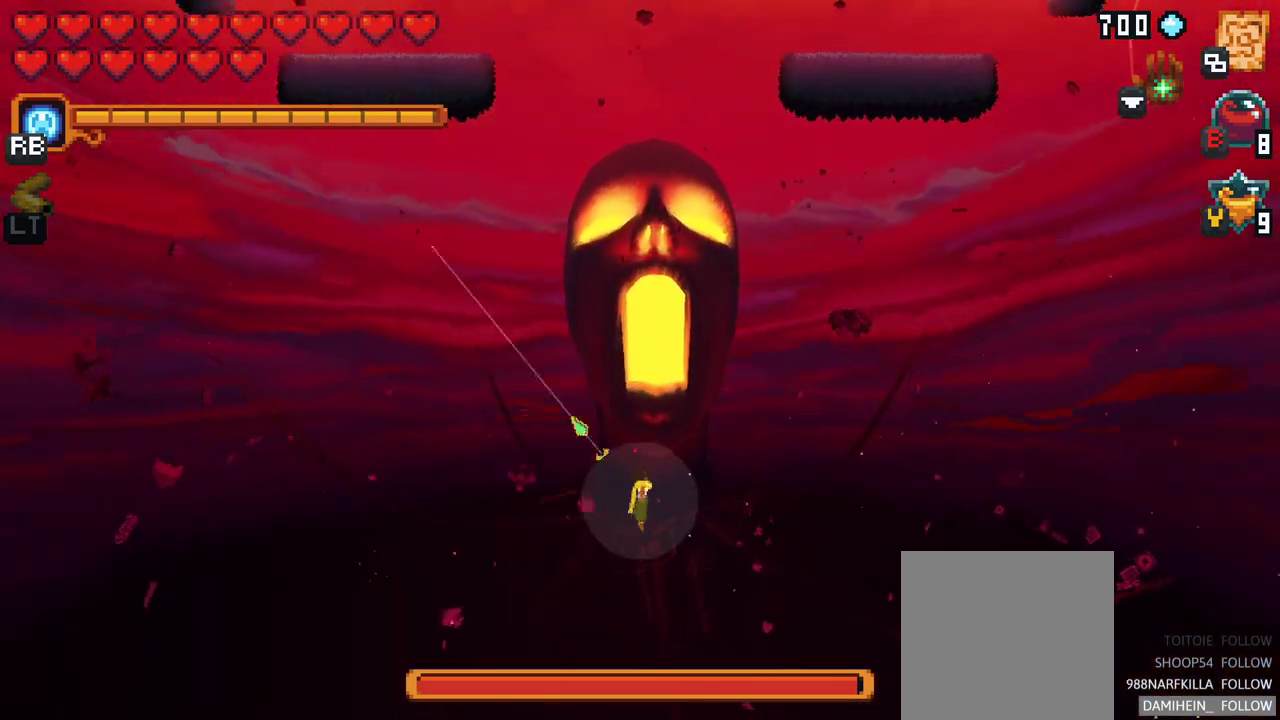
{"buttons": [], "left_stick": "down-left", "events": [[50, "left_stick", "down-left"], [167, "left_stick", "down-right"], [250, "left_stick", "up-right"], [350, "left_stick", "up-left"], [417, "left_stick", "down-left"]]}
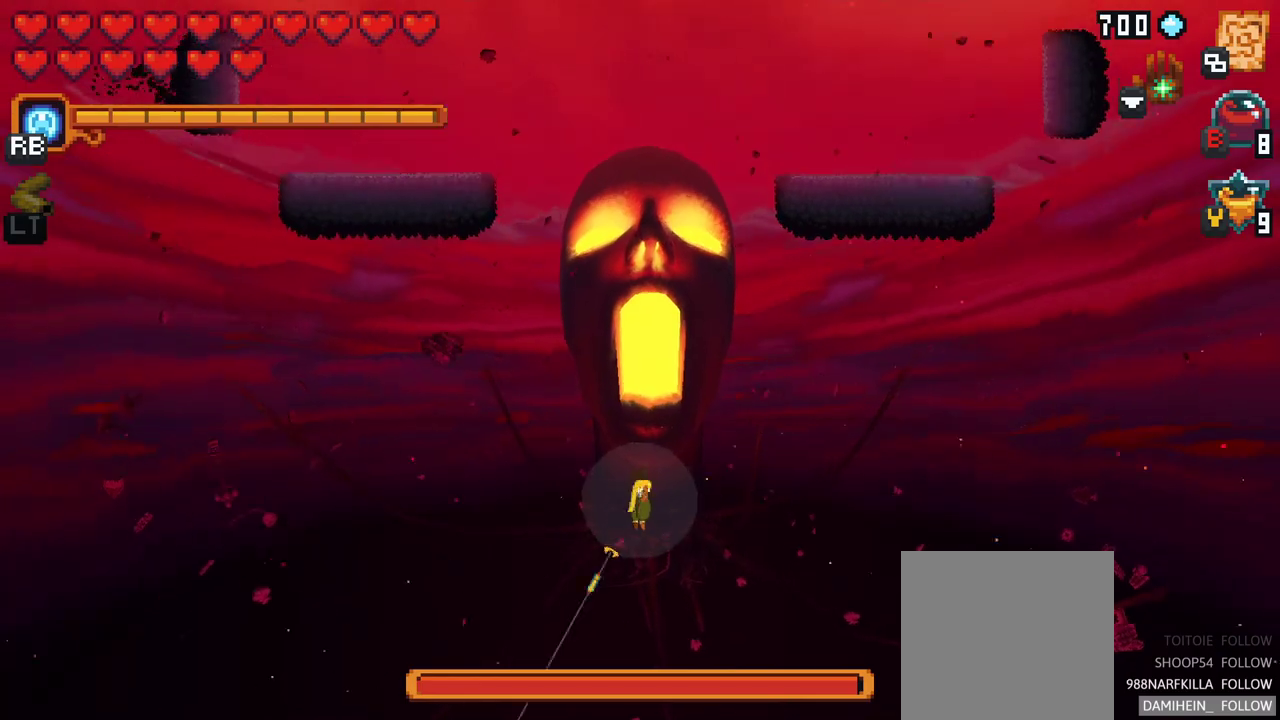
{"buttons": [], "left_stick": "up-right", "events": [[33, "left_stick", "down-right"], [100, "left_stick", "up-right"], [200, "left_stick", "up-left"], [267, "left_stick", "down-left"], [383, "left_stick", "down-right"], [467, "left_stick", "up-right"]]}
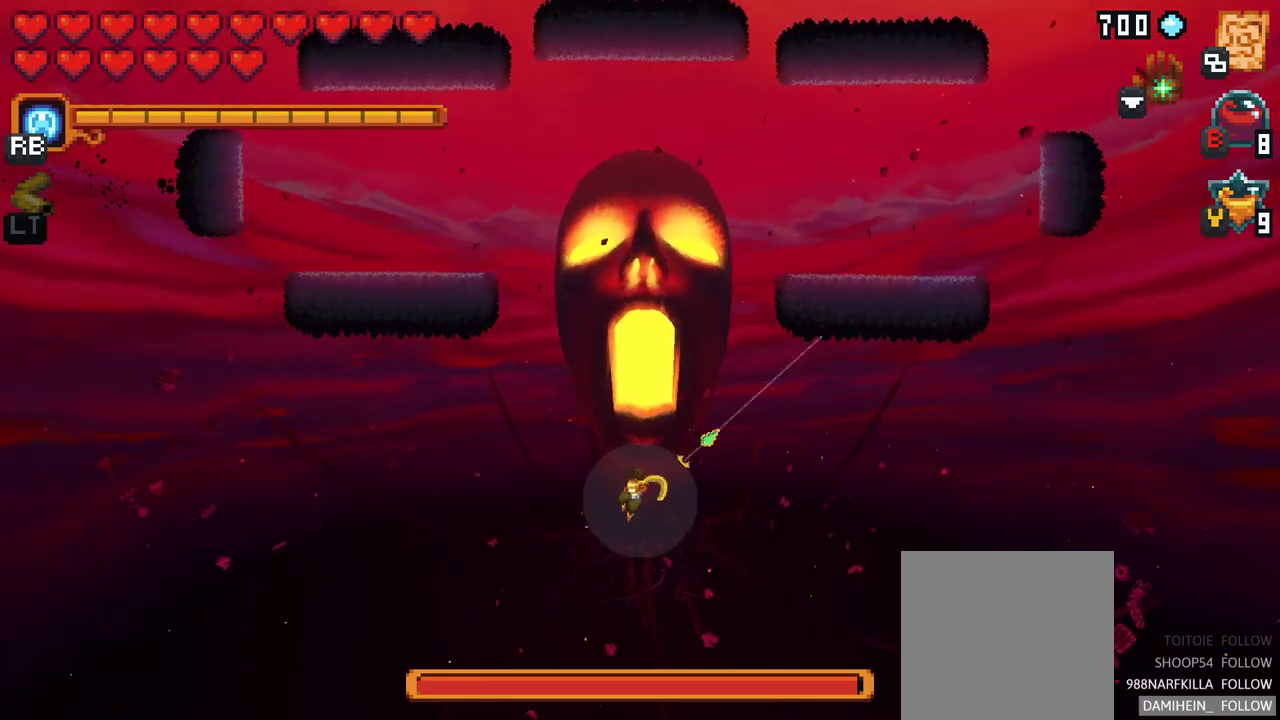
{"buttons": [], "left_stick": "up-left", "events": [[50, "left_stick", "up-left"], [150, "left_stick", "down-left"], [267, "left_stick", "right"], [317, "left_stick", "up-right"], [450, "left_stick", "up-left"]]}
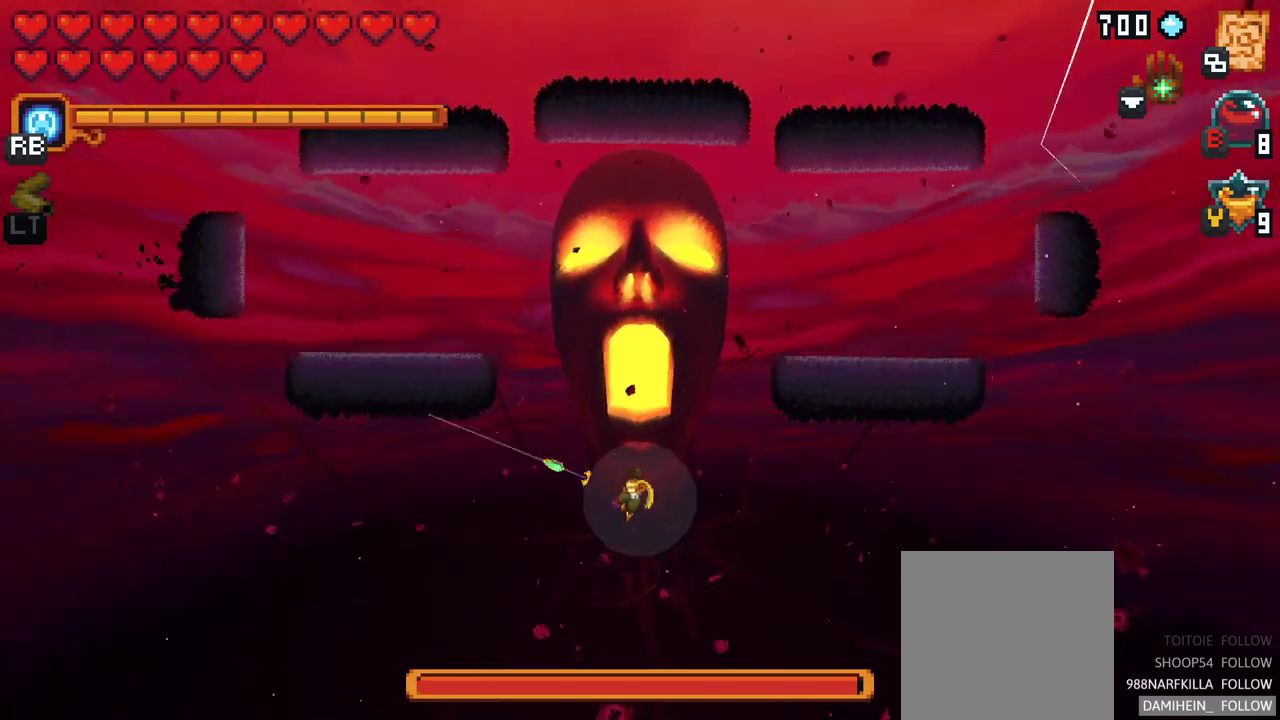
{"buttons": [], "left_stick": "center", "events": [[17, "left_stick", "down-left"], [150, "left_stick", "down-right"], [200, "left_stick", "up-right"], [350, "left_stick", "center"]]}
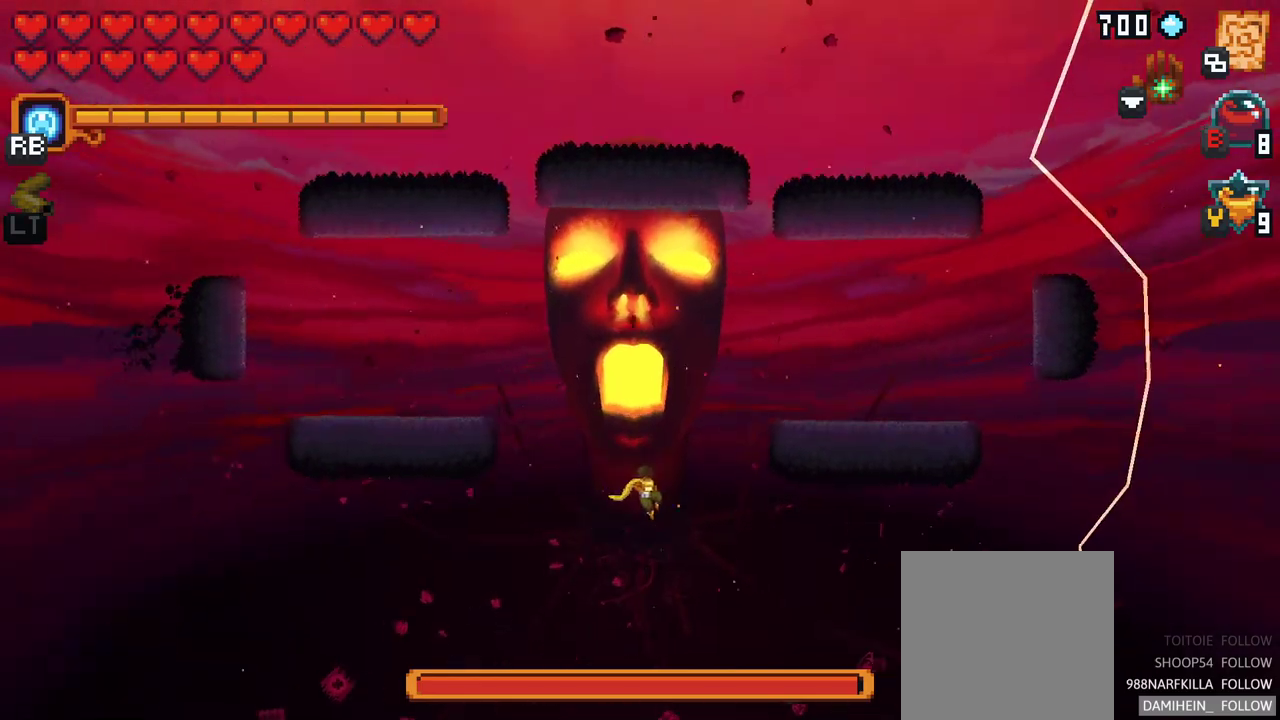
{"buttons": [], "left_stick": "up-left", "events": [[150, "left_stick", "up"], [383, "left_stick", "up-left"]]}
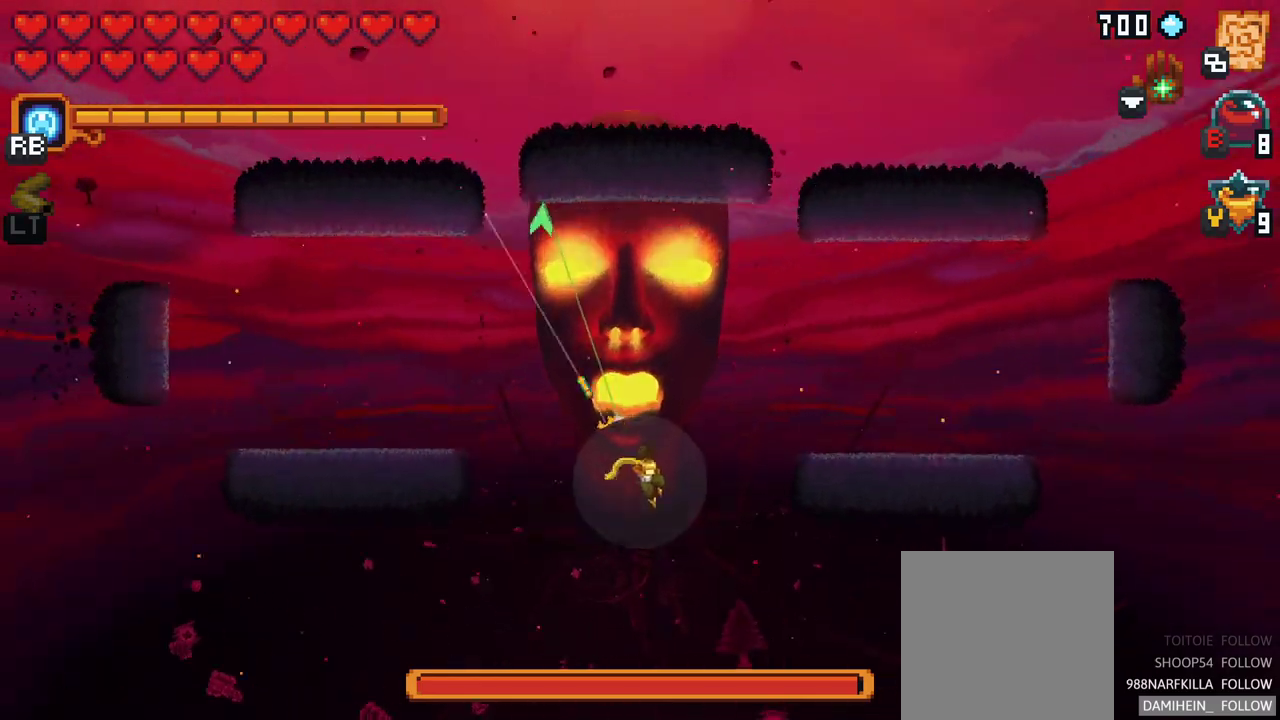
{"buttons": ["A"], "left_stick": "up-left", "events": [[500, "A", "down"]]}
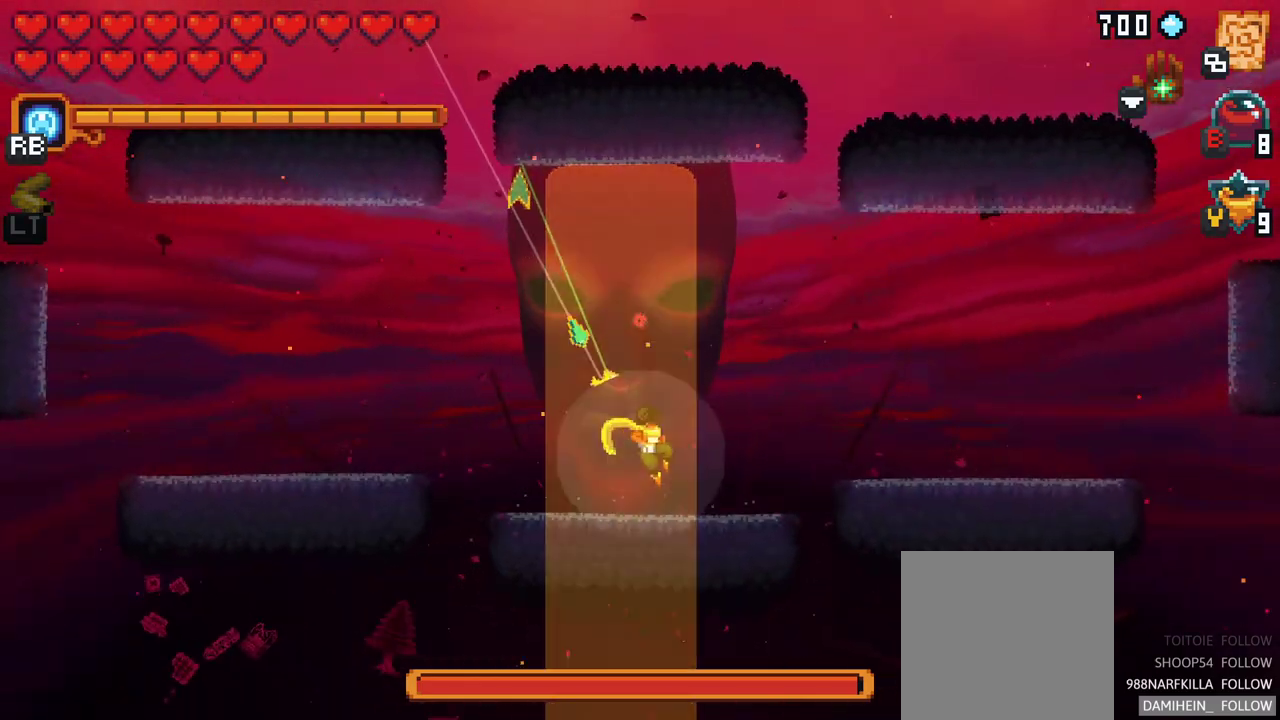
{"buttons": ["A"], "left_stick": "down-left", "events": [[200, "A", "up"], [283, "left_stick", "down-left"], [467, "A", "down"]]}
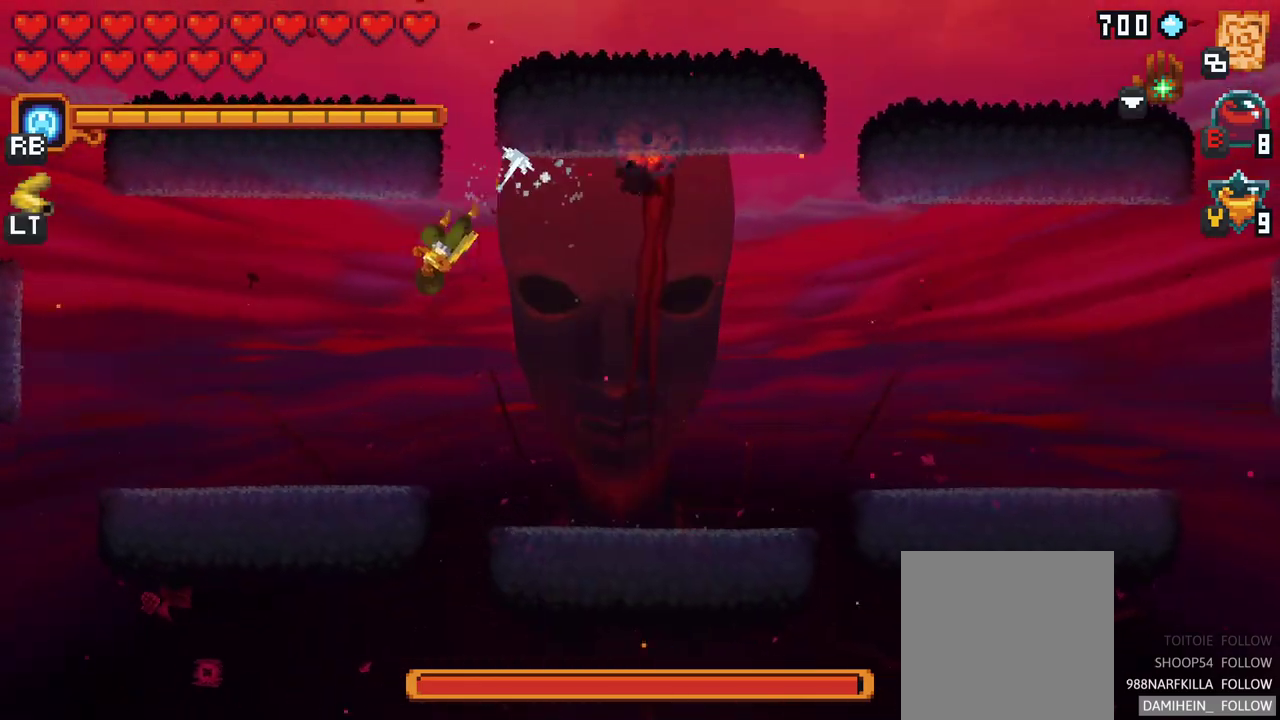
{"buttons": [], "left_stick": "right", "events": [[133, "A", "up"], [183, "left_stick", "right"]]}
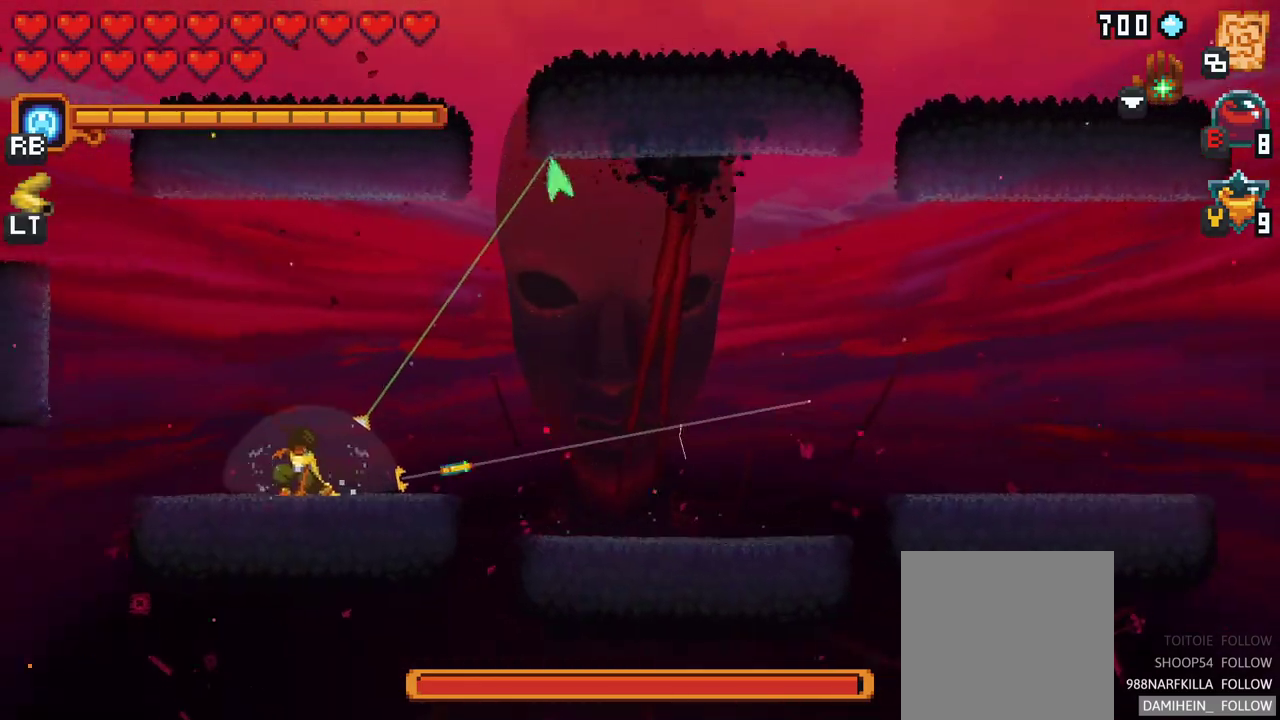
{"buttons": [], "left_stick": "right", "events": [[33, "X", "down"], [433, "X", "up"]]}
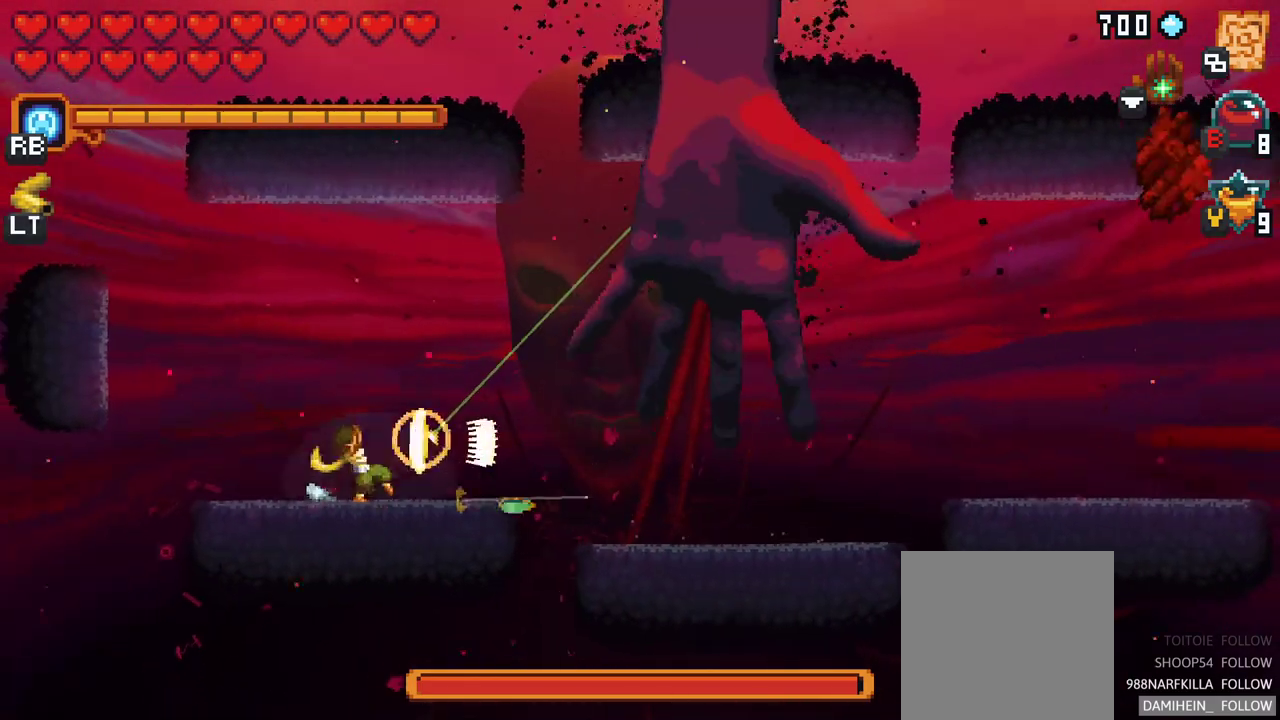
{"buttons": [], "left_stick": "right", "events": []}
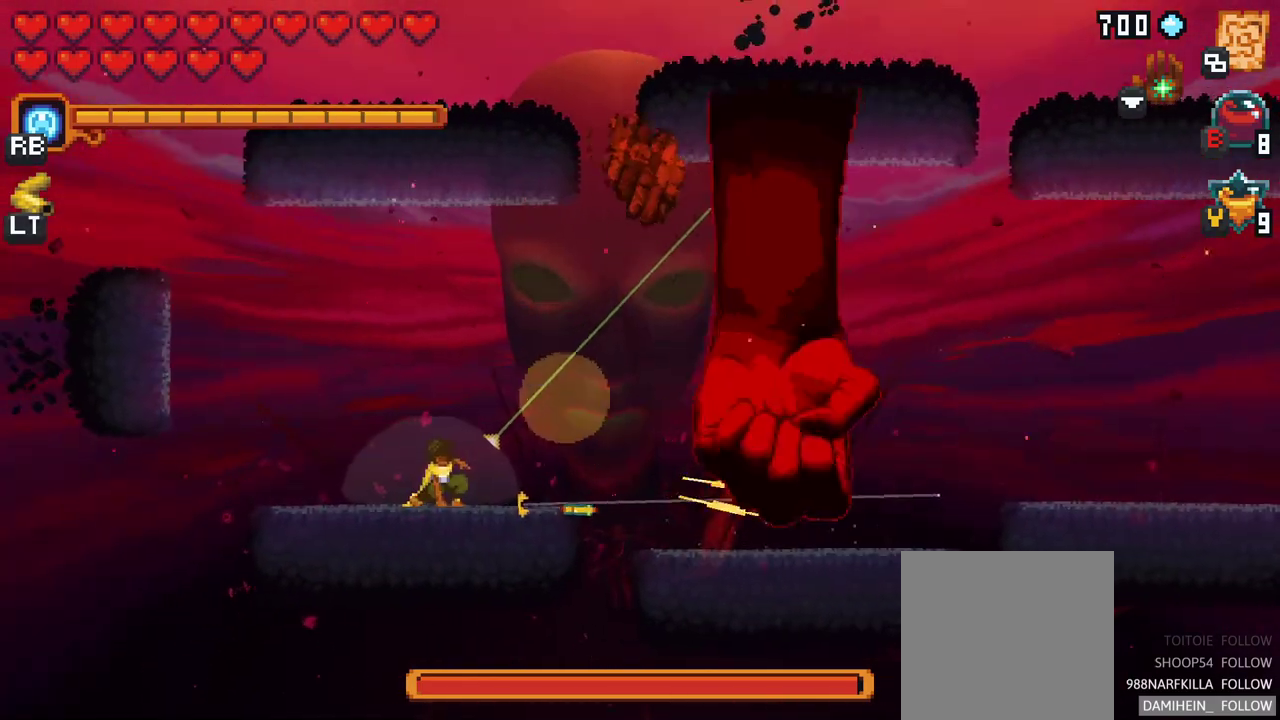
{"buttons": ["A"], "left_stick": "right", "events": [[500, "A", "down"]]}
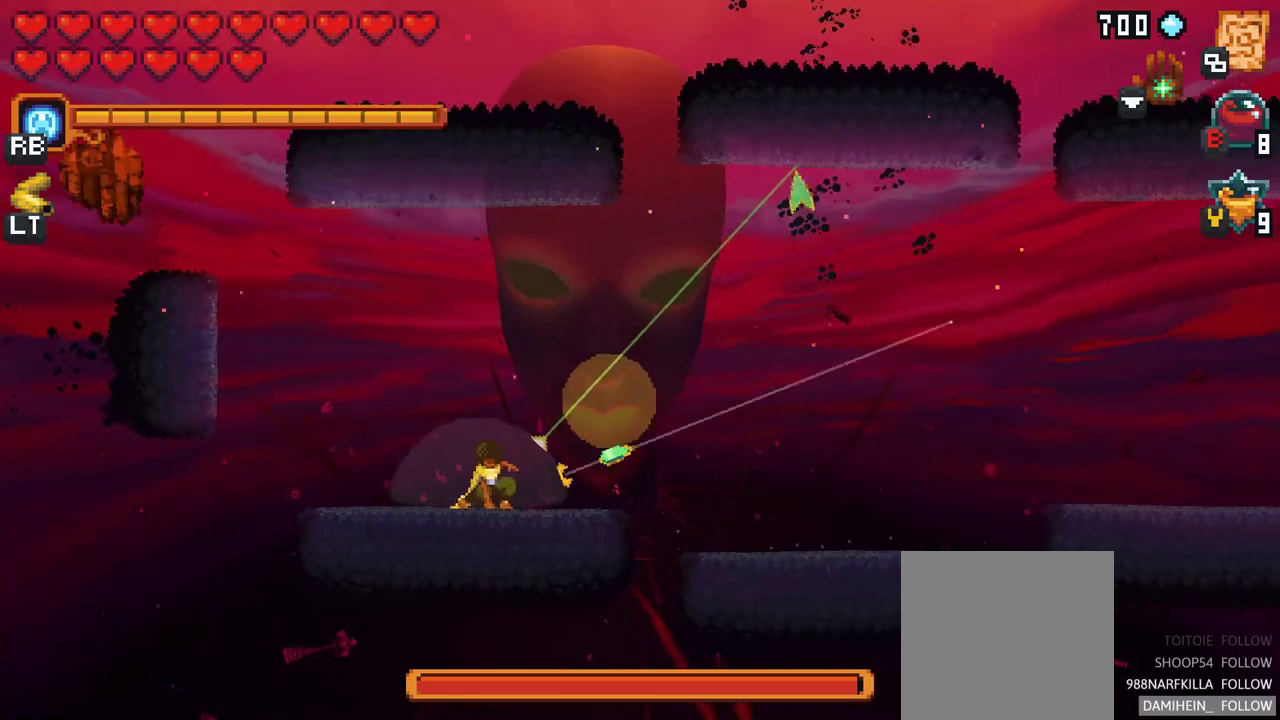
{"buttons": ["X"], "left_stick": "down-left", "events": [[167, "A", "up"], [367, "left_stick", "down-left"], [400, "X", "down"]]}
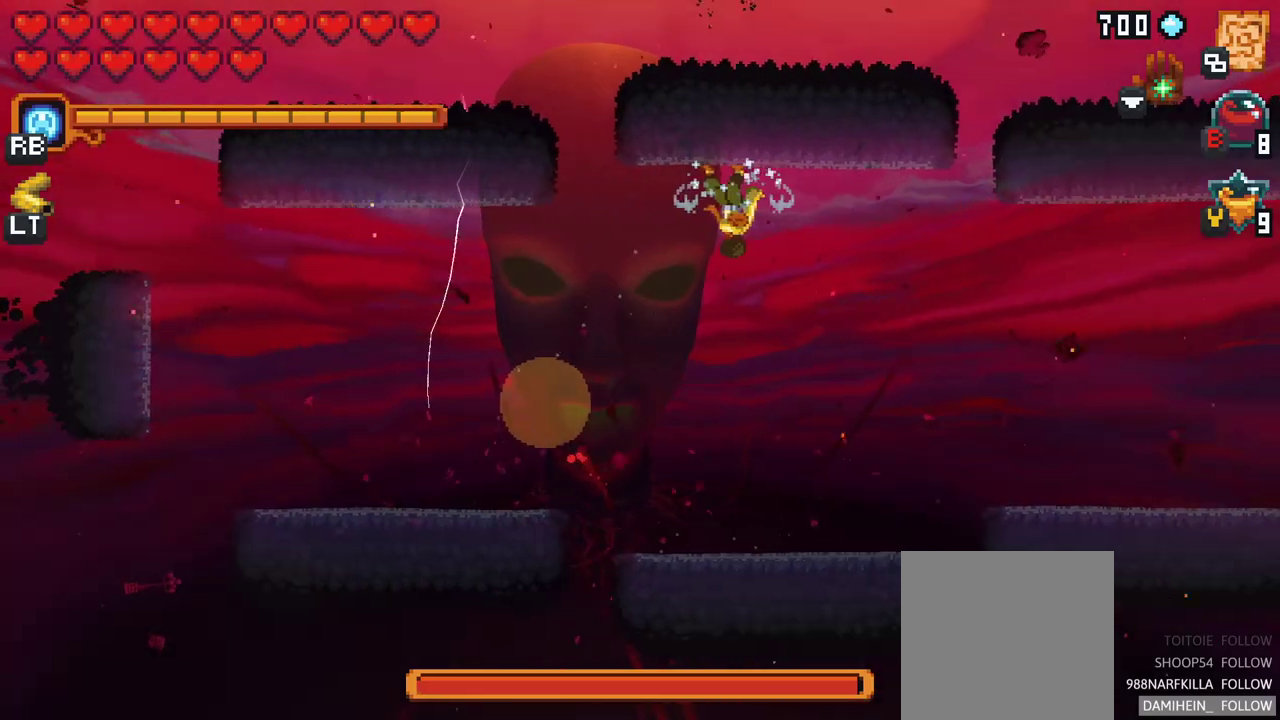
{"buttons": [], "left_stick": "down-left", "events": [[467, "X", "up"]]}
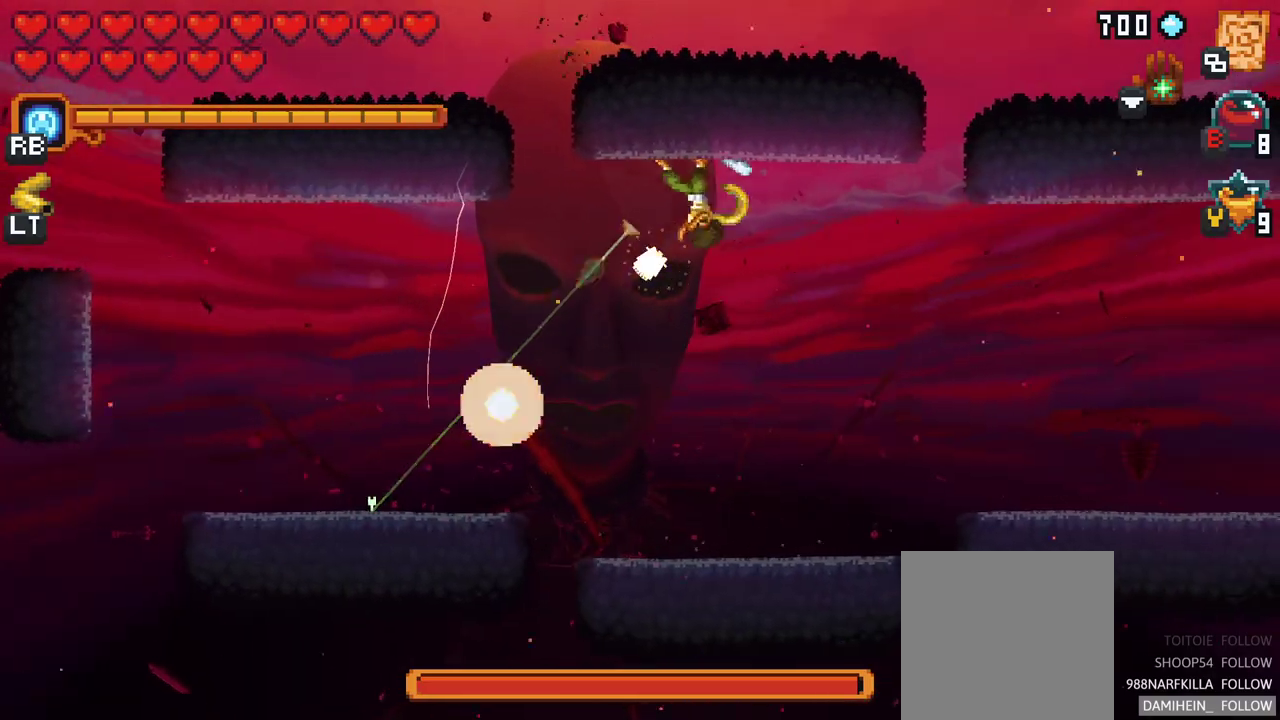
{"buttons": [], "left_stick": "down-left", "events": []}
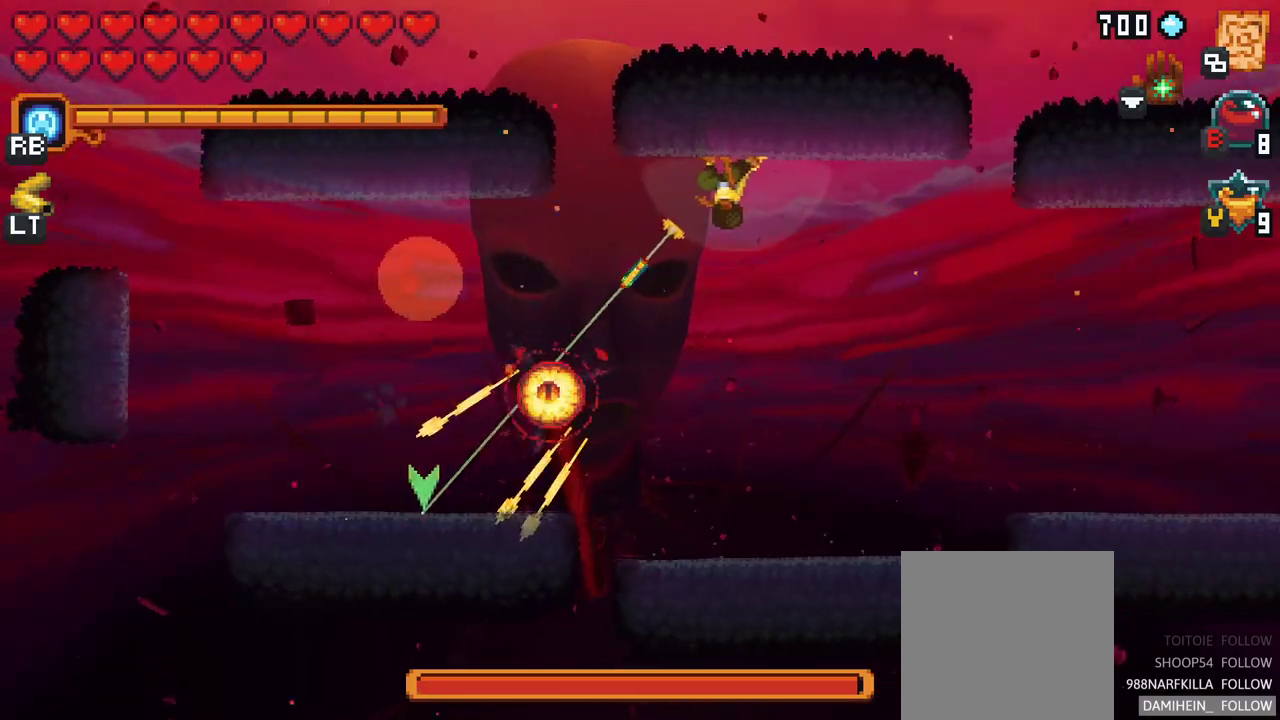
{"buttons": [], "left_stick": "up", "events": [[100, "A", "down"], [250, "A", "up"], [433, "left_stick", "up"]]}
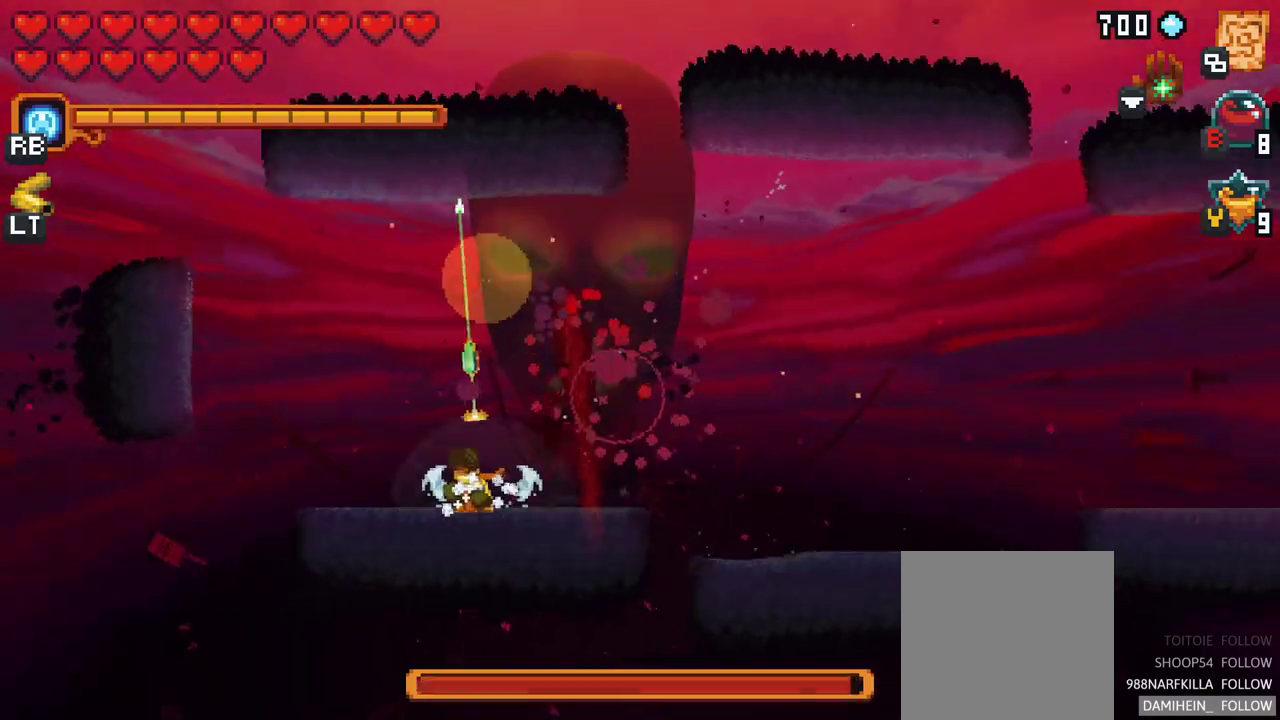
{"buttons": [], "left_stick": "up", "events": [[50, "X", "down"], [483, "X", "up"]]}
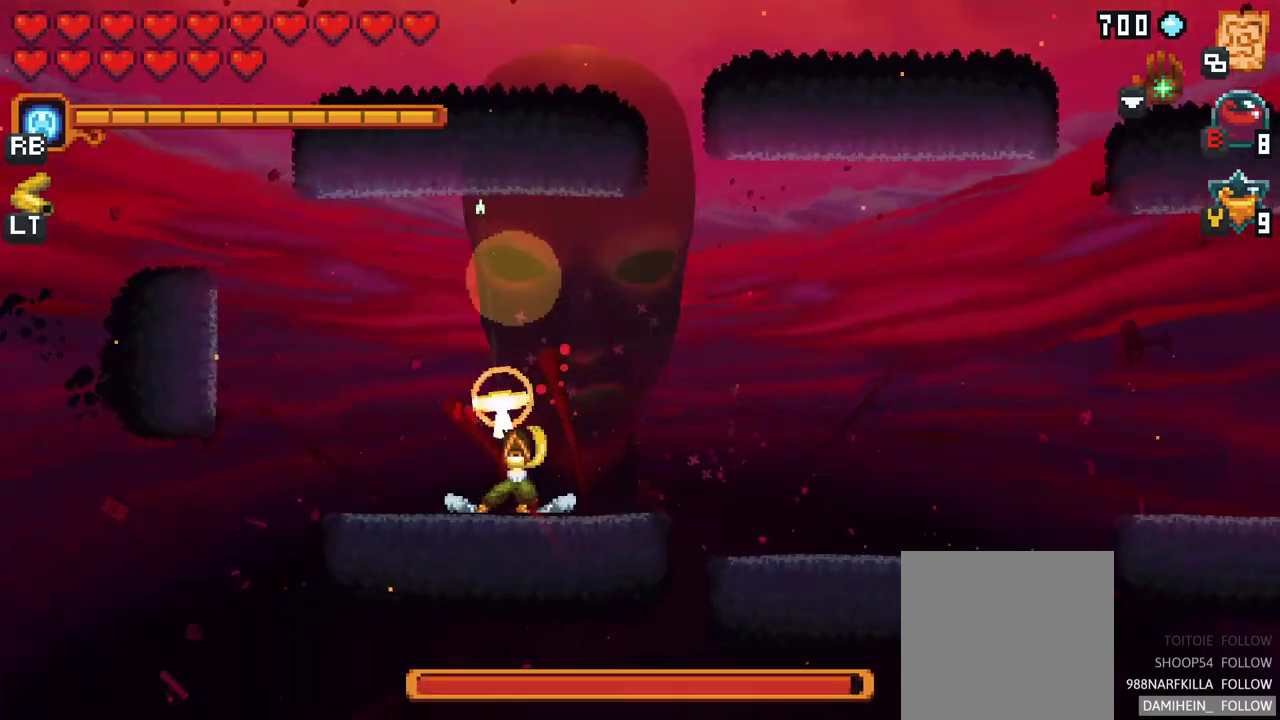
{"buttons": ["X"], "left_stick": "up", "events": [[433, "X", "down"]]}
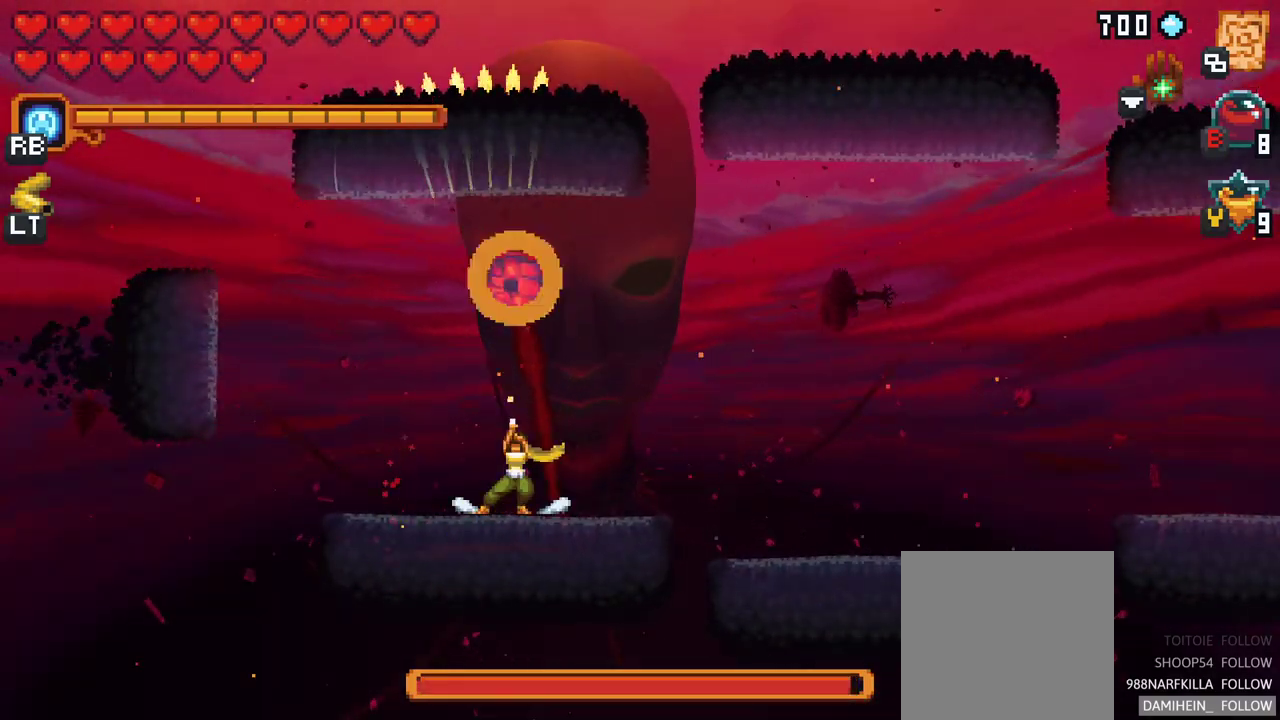
{"buttons": [], "left_stick": "up", "events": [[383, "X", "up"]]}
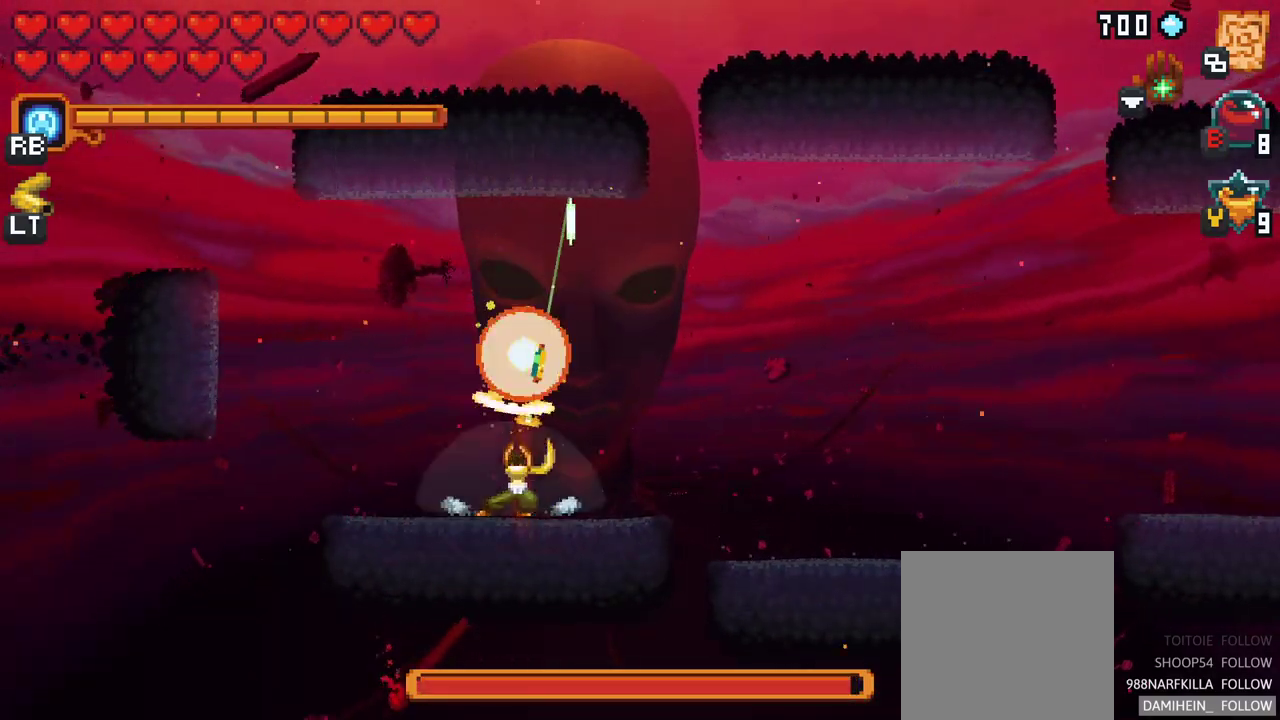
{"buttons": [], "left_stick": "down-right", "events": [[133, "A", "down"], [267, "A", "up"], [467, "left_stick", "down-right"]]}
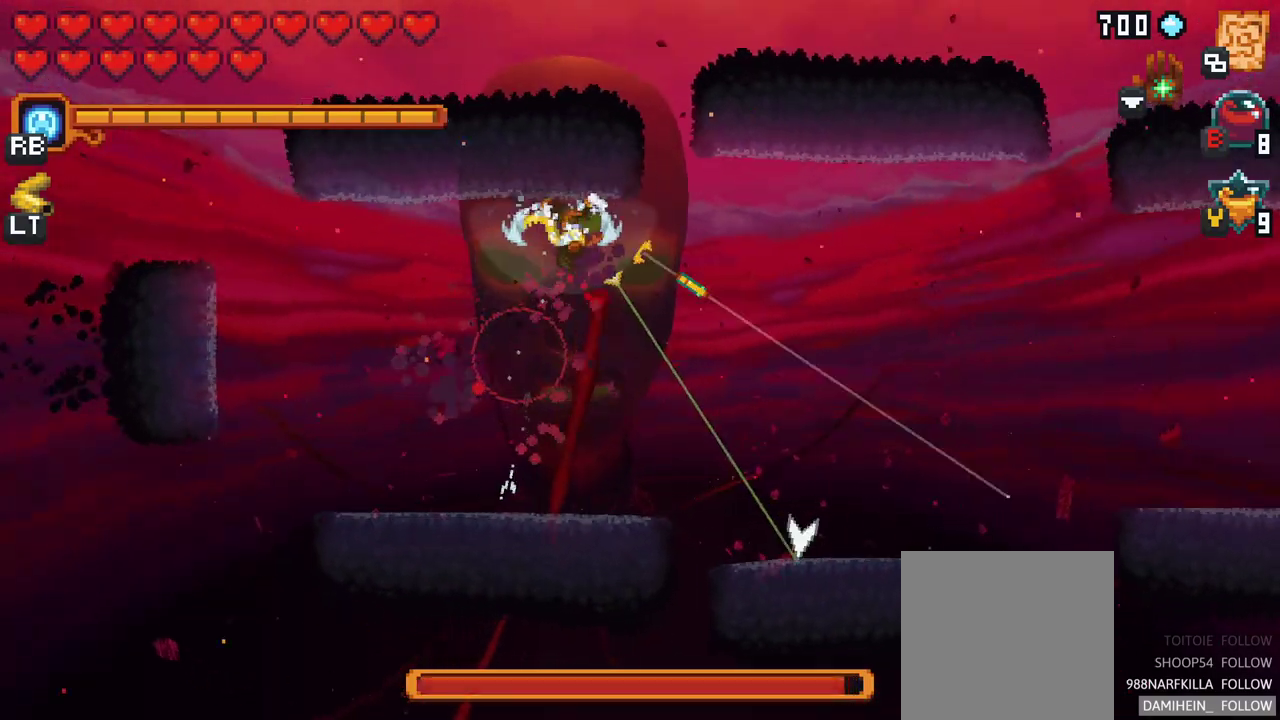
{"buttons": [], "left_stick": "down", "events": [[417, "left_stick", "down"]]}
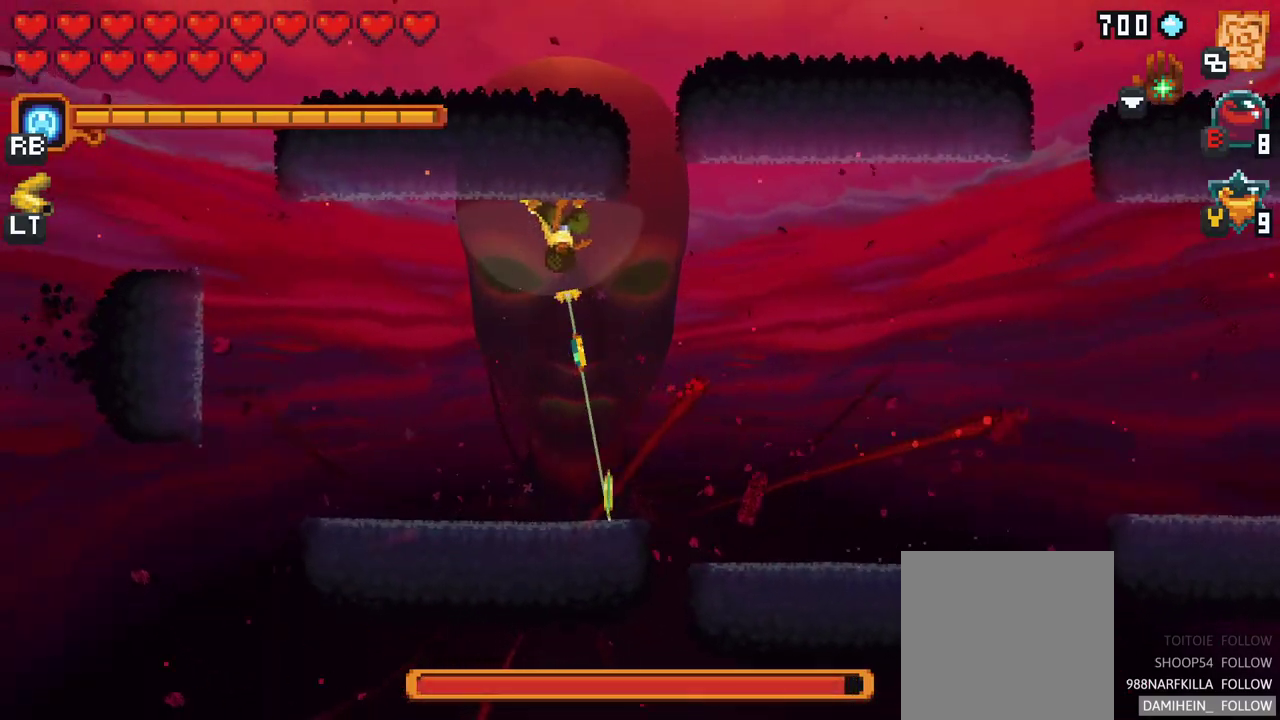
{"buttons": [], "left_stick": "right", "events": [[217, "A", "down"], [350, "A", "up"], [417, "left_stick", "right"]]}
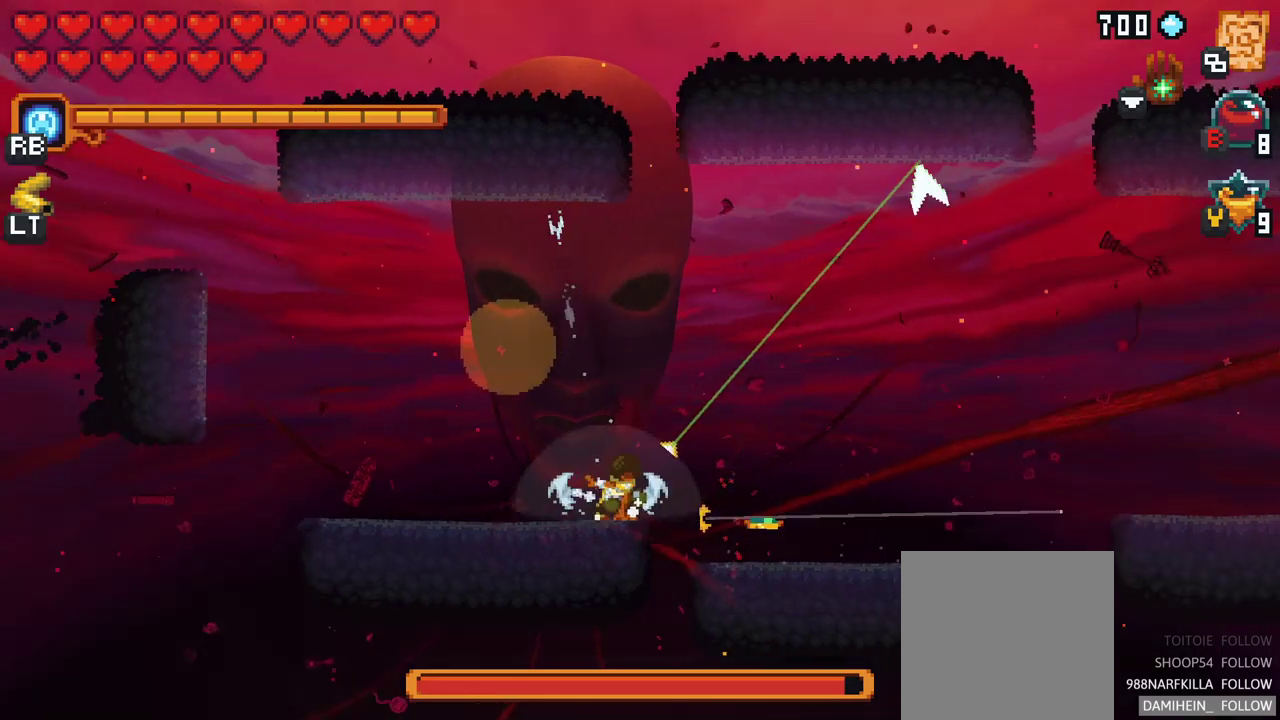
{"buttons": ["X"], "left_stick": "up-left", "events": [[200, "left_stick", "up"], [300, "X", "down"], [350, "left_stick", "up-left"]]}
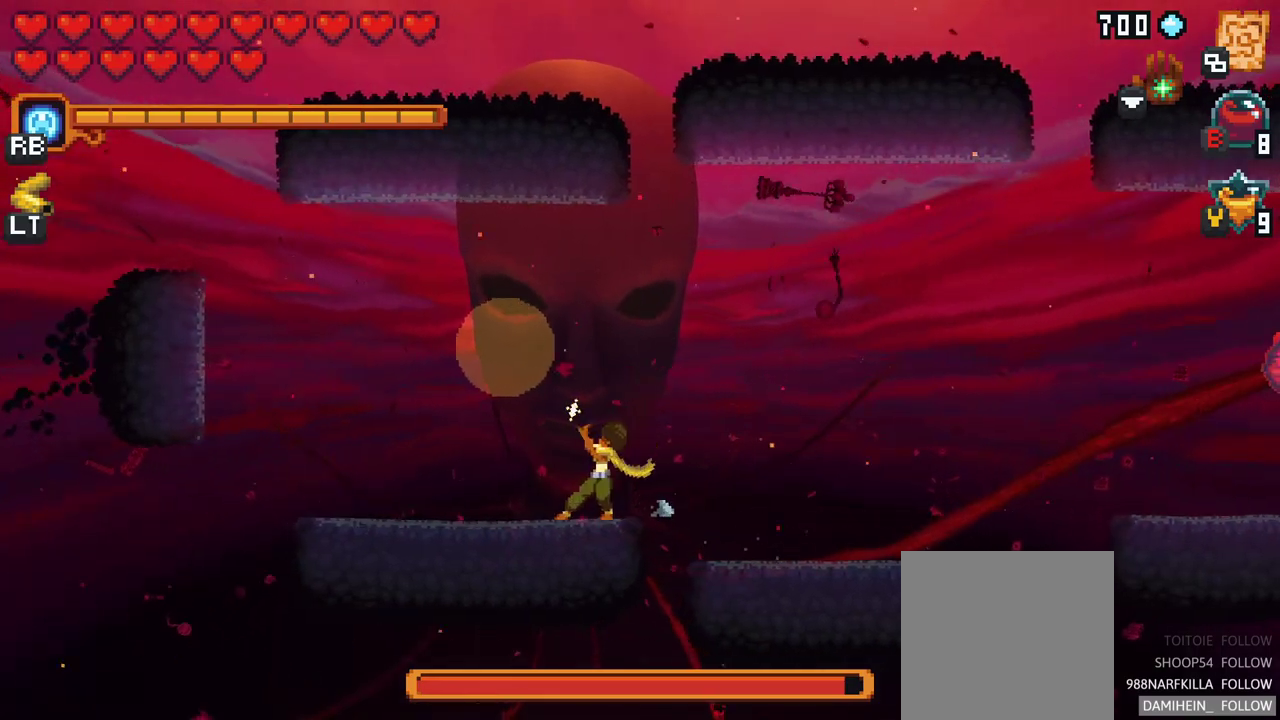
{"buttons": ["X"], "left_stick": "up-left", "events": []}
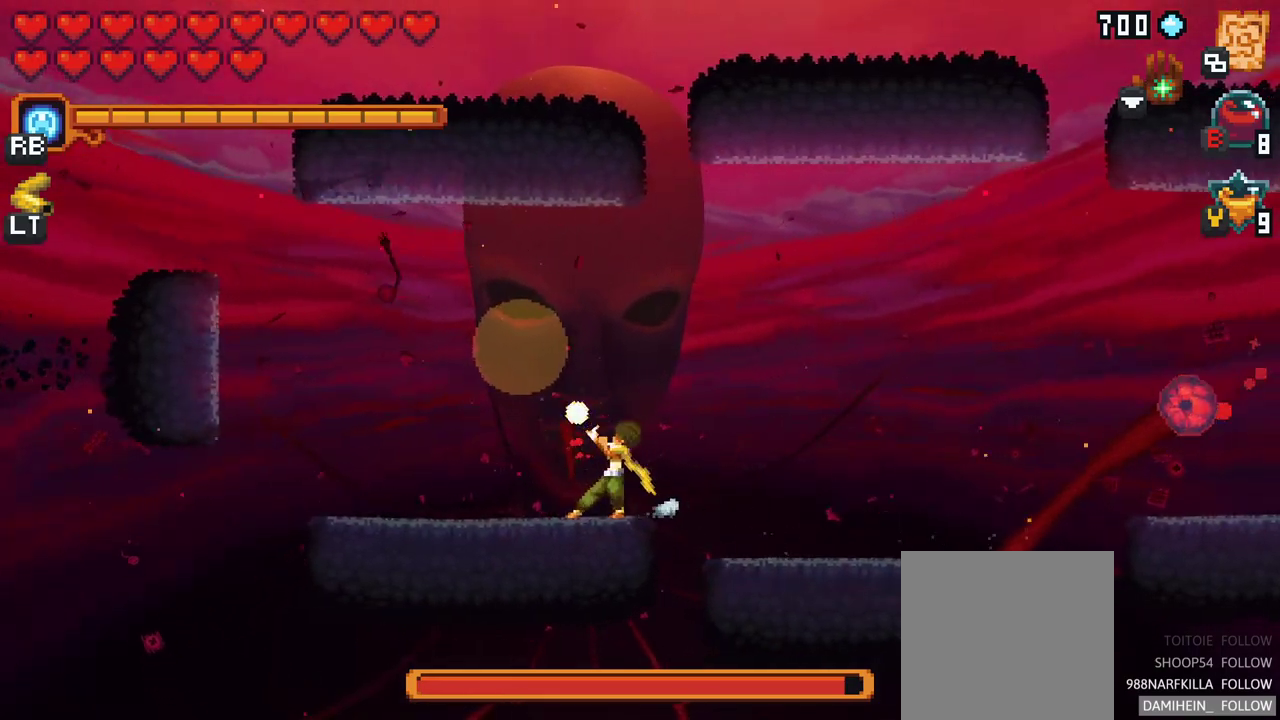
{"buttons": ["X"], "left_stick": "up-left", "events": []}
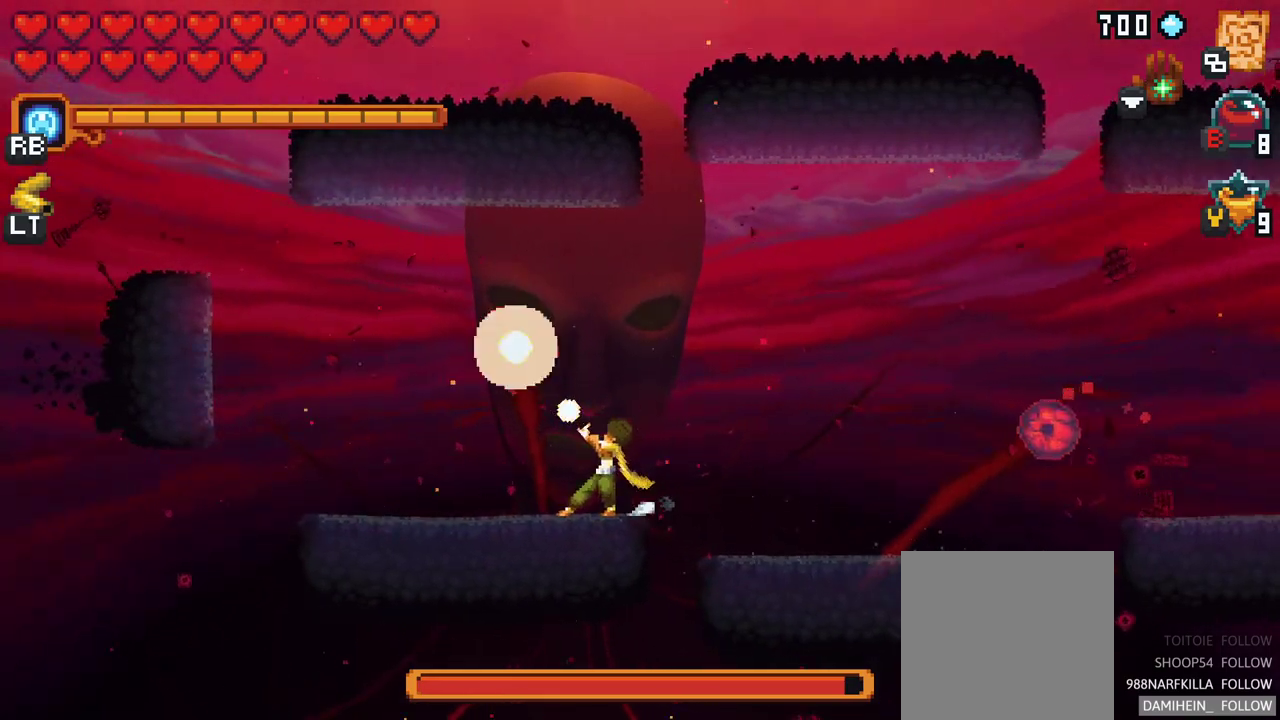
{"buttons": [], "left_stick": "up-left", "events": [[150, "X", "up"]]}
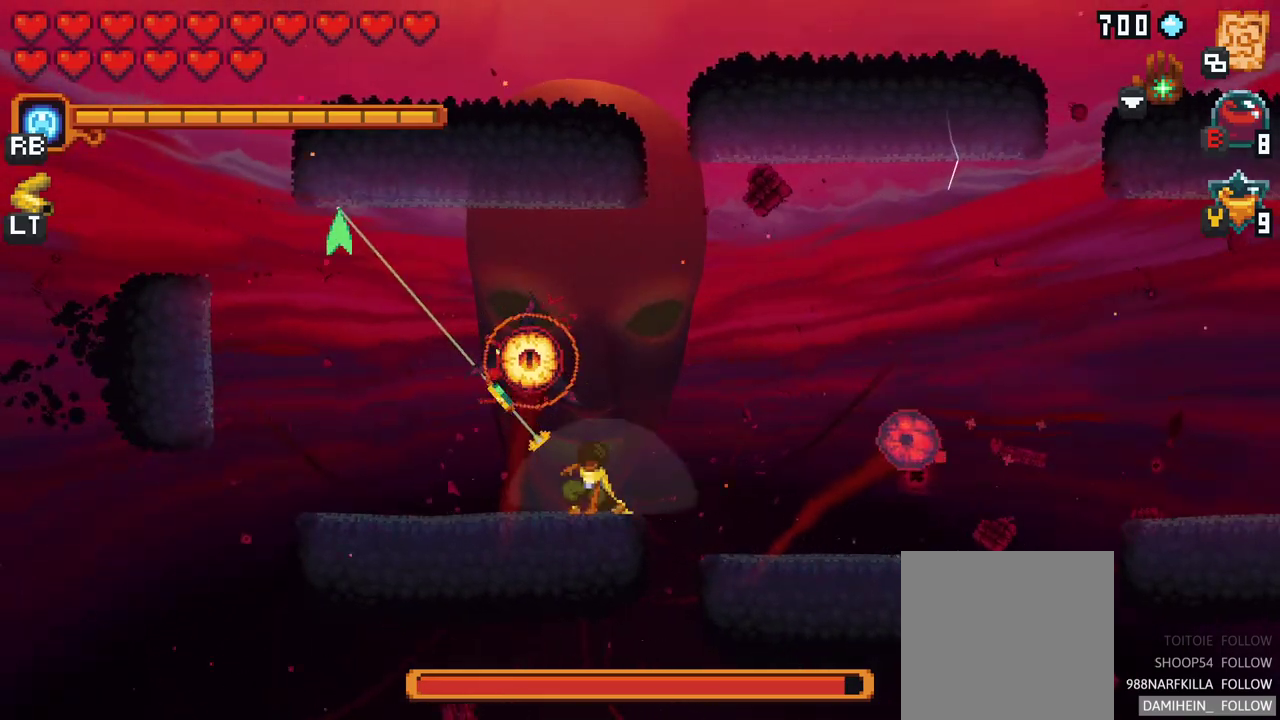
{"buttons": ["X"], "left_stick": "right", "events": [[83, "A", "down"], [283, "A", "up"], [317, "left_stick", "up-right"], [367, "left_stick", "right"], [500, "X", "down"]]}
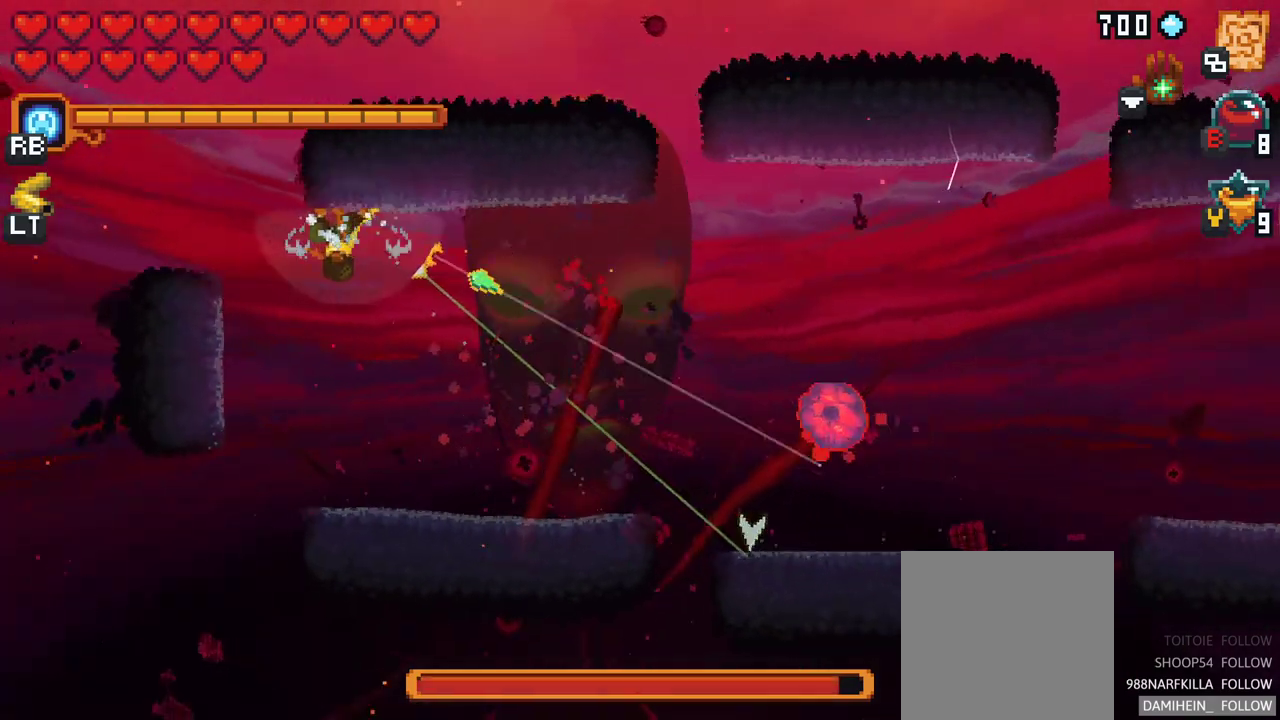
{"buttons": ["X"], "left_stick": "right", "events": []}
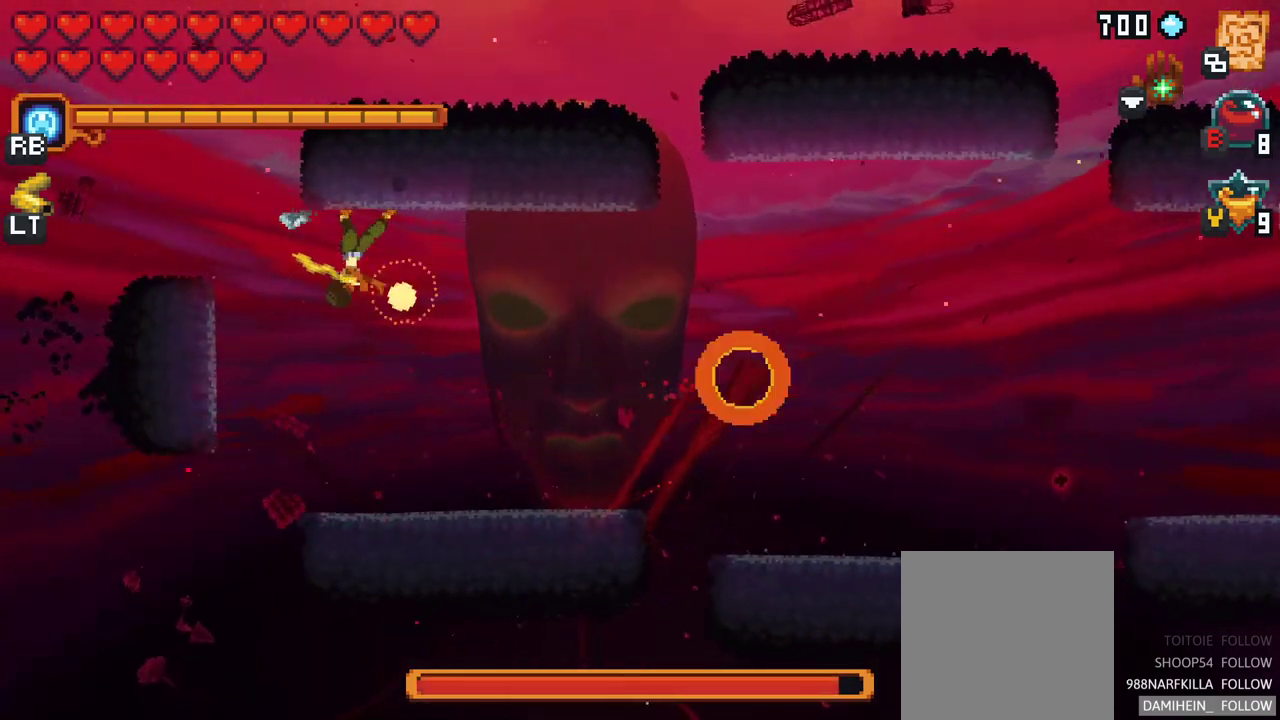
{"buttons": [], "left_stick": "down-right", "events": [[300, "X", "up"], [467, "left_stick", "down-right"]]}